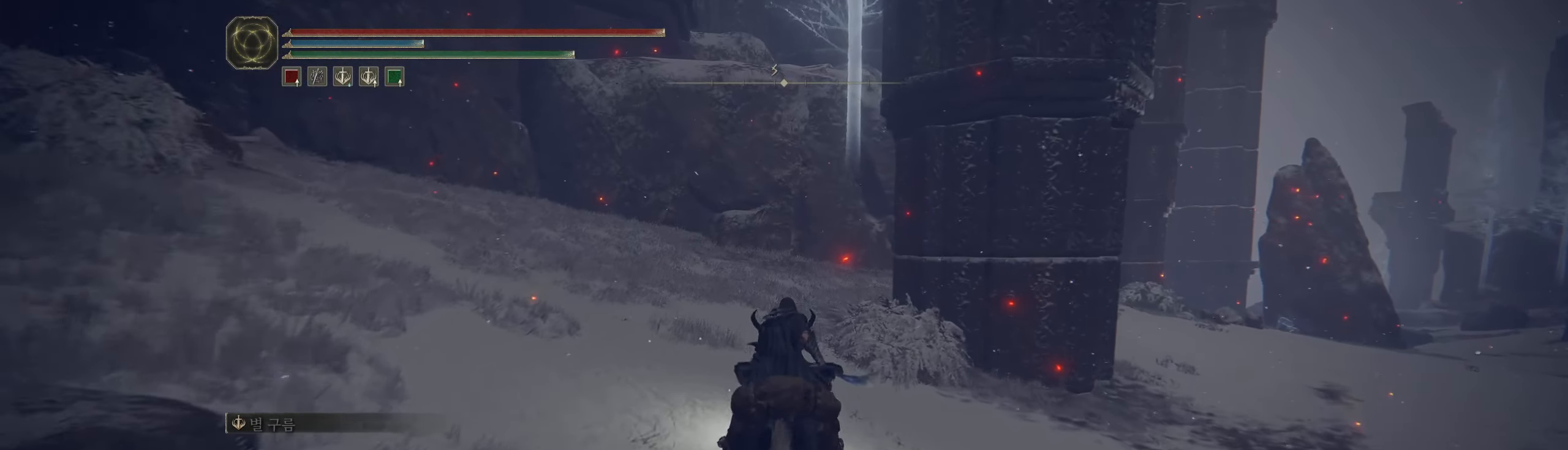
Gameplay with a controller (Xbox layout); each line is a JSON object with the inputs held at the frame after it. "events" lists button and stick changes between this image and that frame as [ms after this image, input, new state], when the widget could be followed in between. Not read: DPAD_DOWN DPAD_LEFT DPAD_RIGHT DPAD_UP HOME L1 L3 R1 R3 other_buttons right_stick.
{"buttons": [], "left_stick": "up", "events": []}
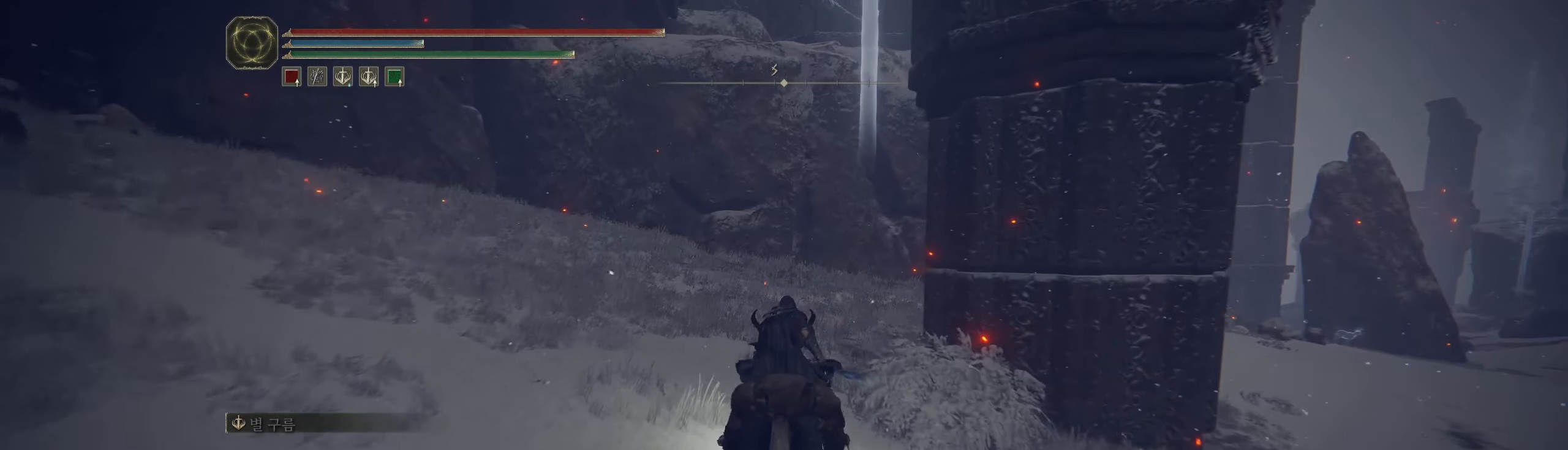
{"buttons": [], "left_stick": "up", "events": []}
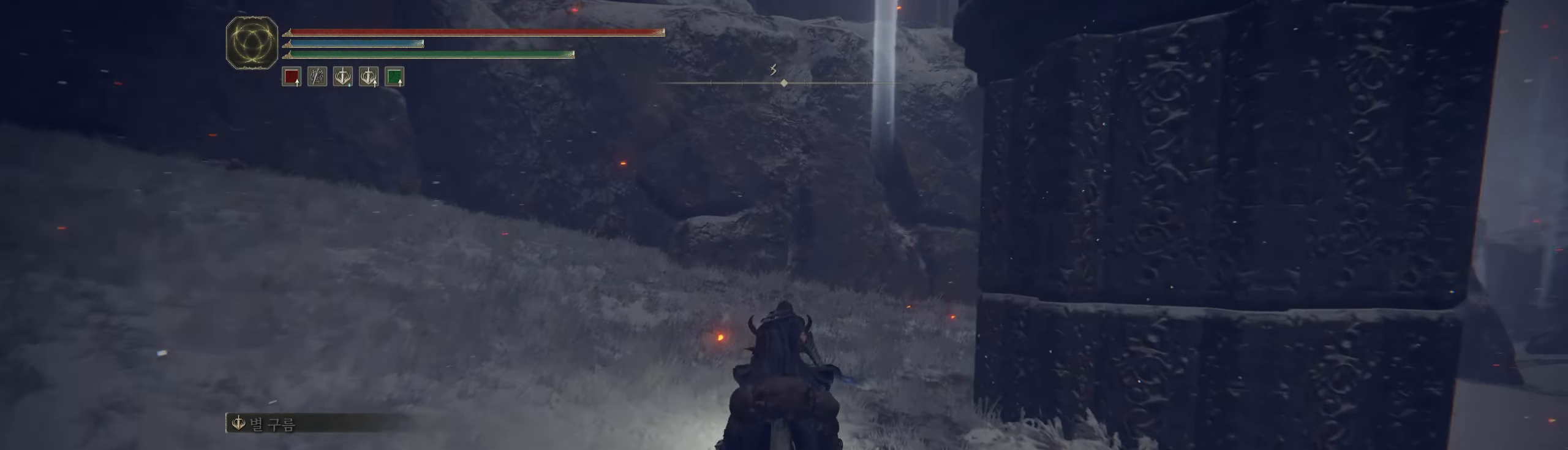
{"buttons": [], "left_stick": "up", "events": []}
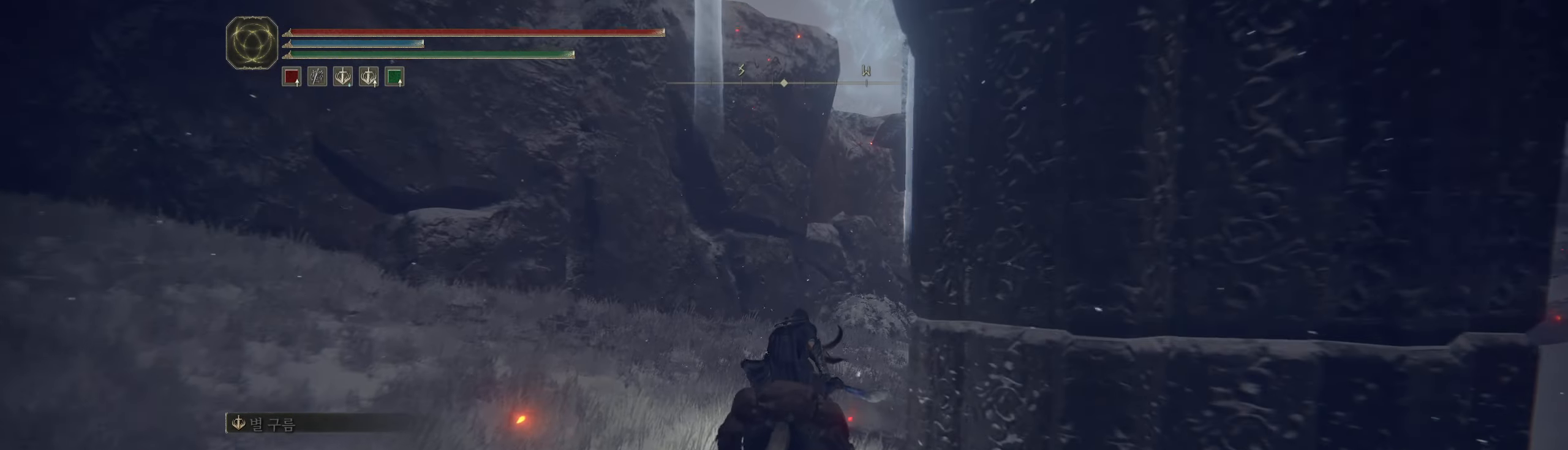
{"buttons": [], "left_stick": "up", "events": []}
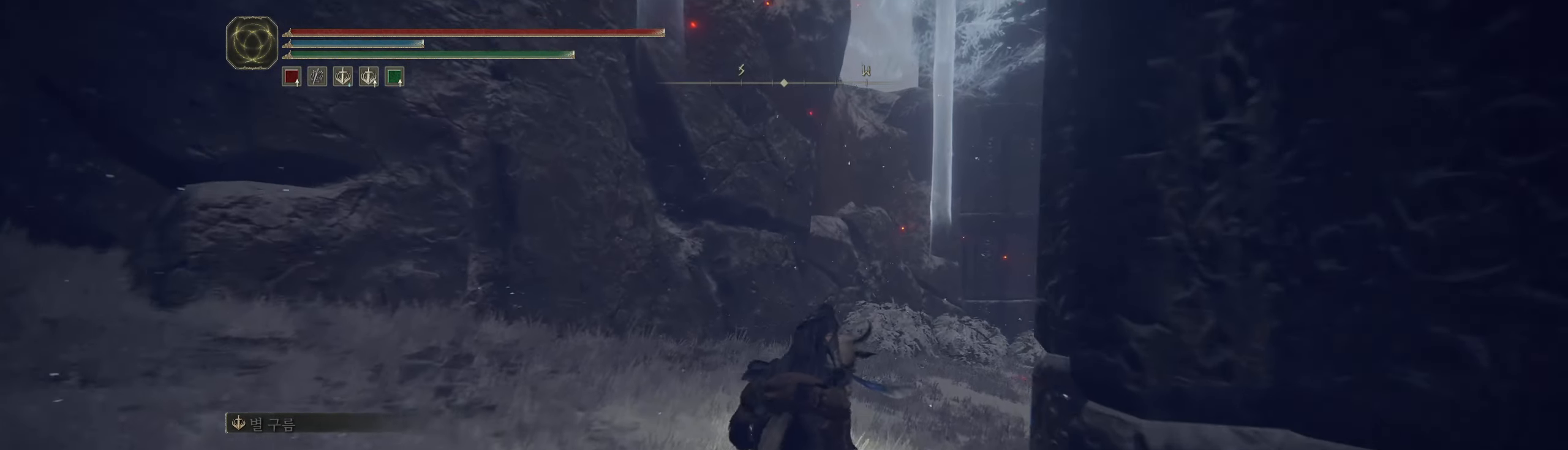
{"buttons": [], "left_stick": "up", "events": []}
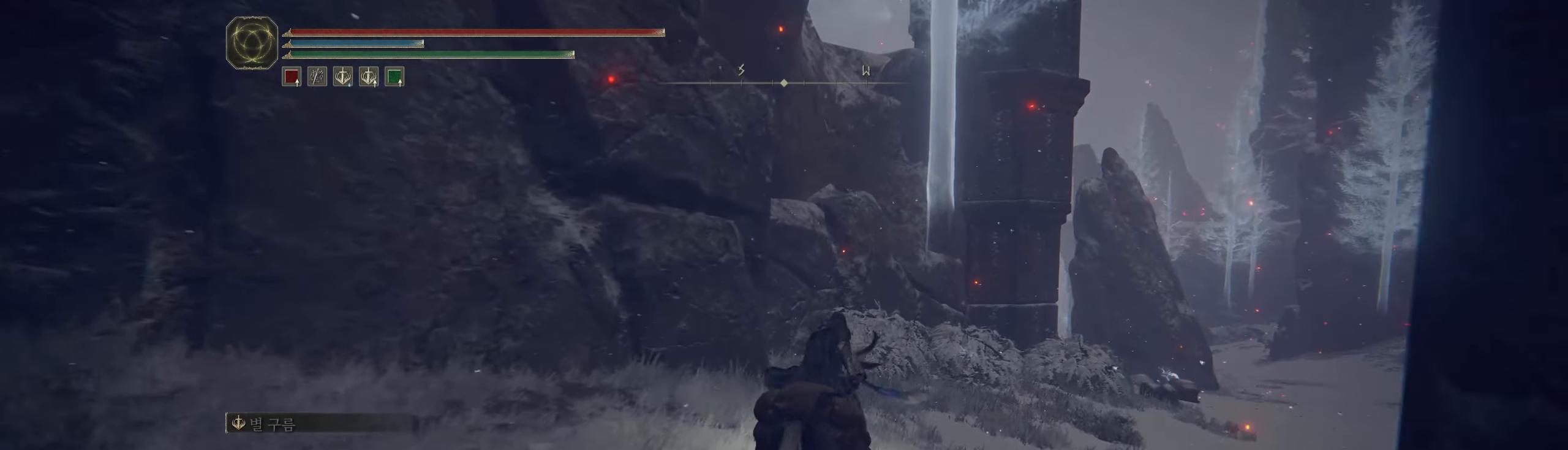
{"buttons": [], "left_stick": "up", "events": []}
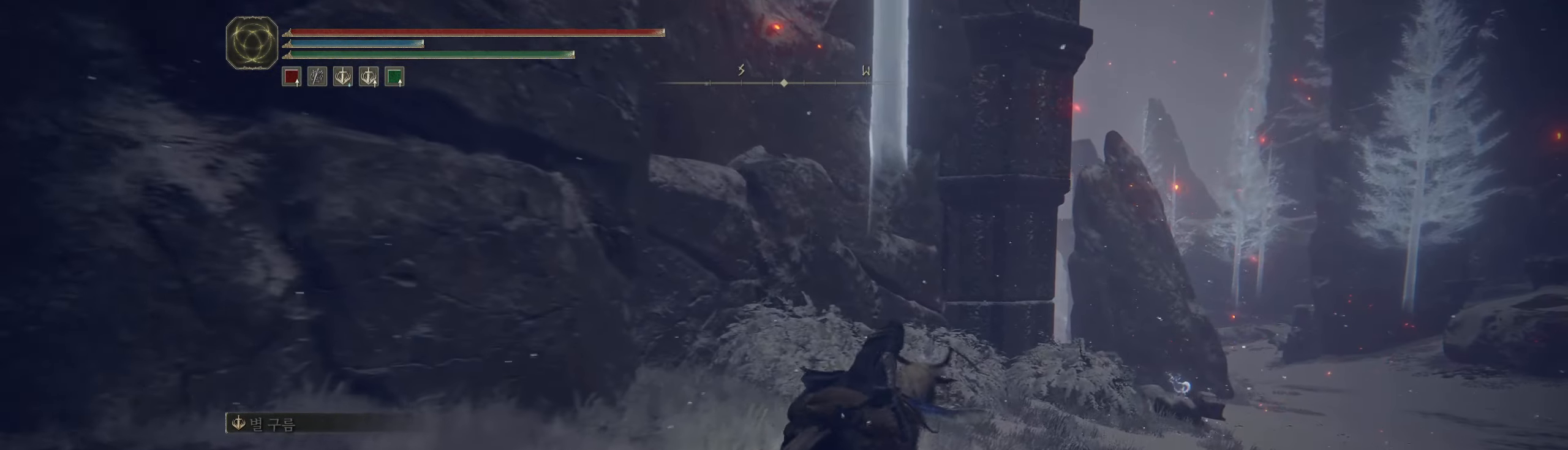
{"buttons": [], "left_stick": "up", "events": [[250, "Y", "down"], [317, "Y", "up"], [450, "Y", "down"], [467, "Y", "up"]]}
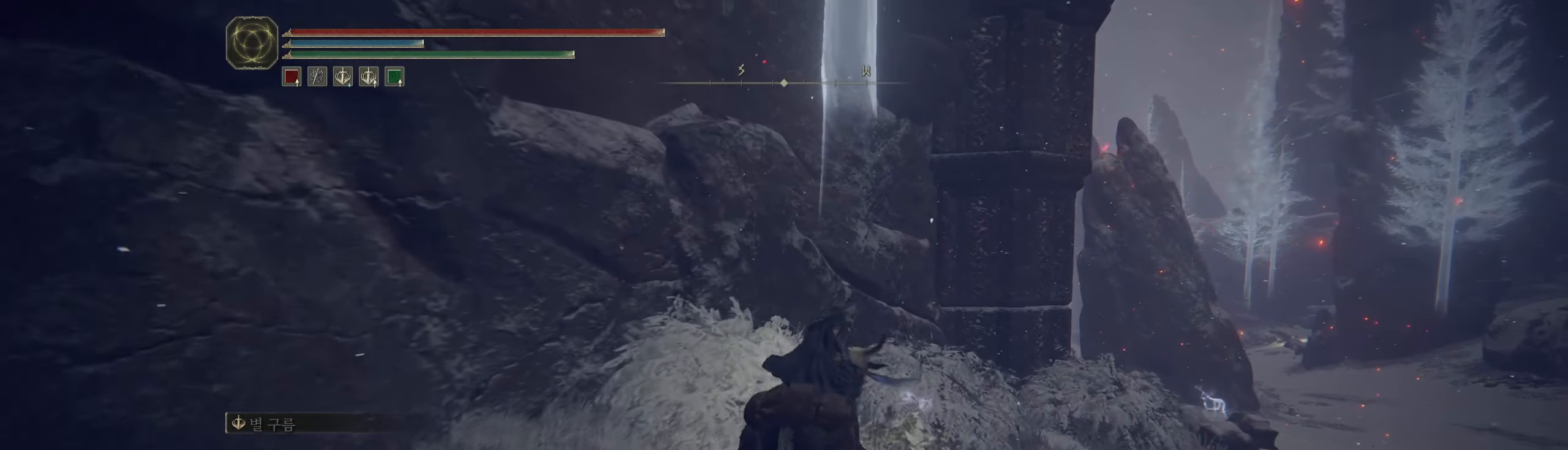
{"buttons": [], "left_stick": "up", "events": [[33, "left_stick", "up-right"], [67, "Y", "down"], [133, "Y", "up"], [233, "Y", "down"], [283, "Y", "up"], [283, "left_stick", "up"]]}
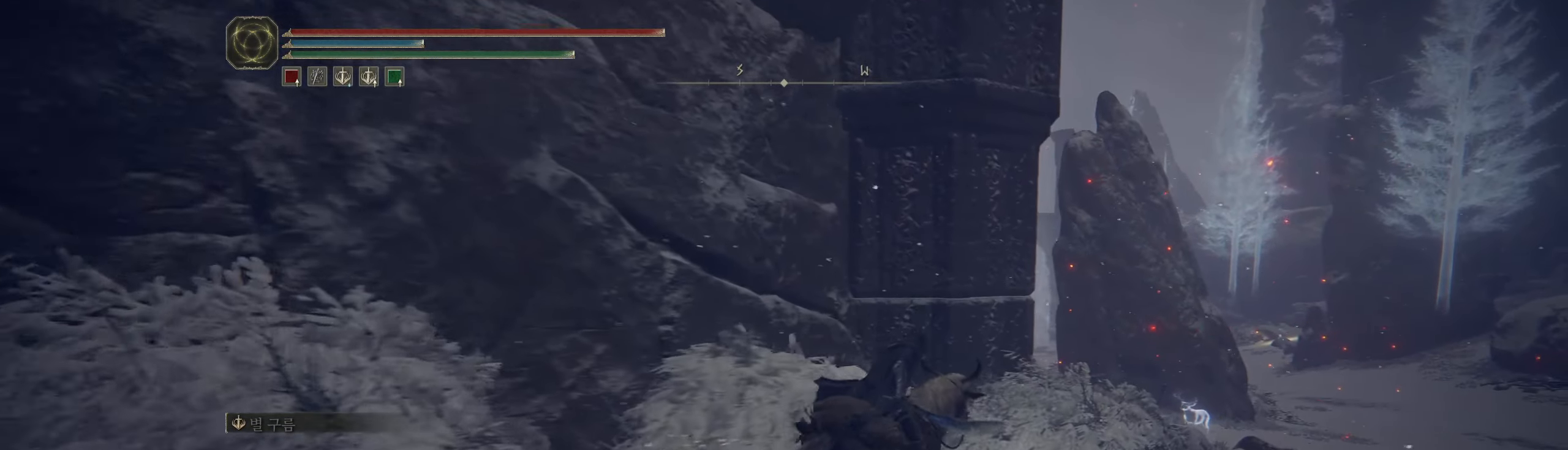
{"buttons": [], "left_stick": "up-right", "events": [[267, "left_stick", "up-right"]]}
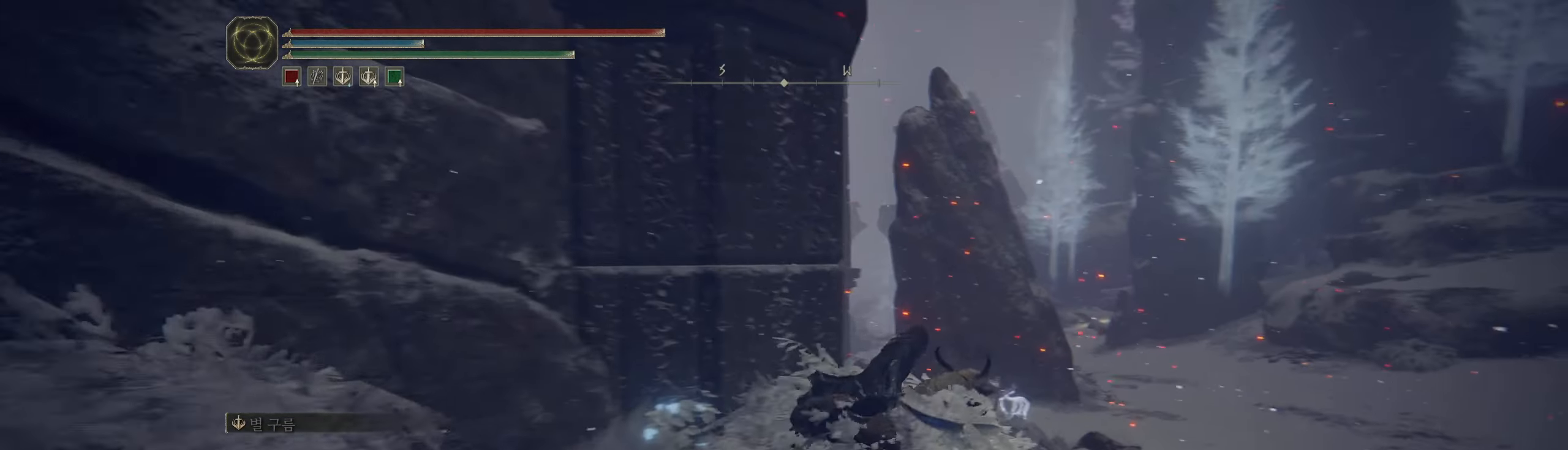
{"buttons": [], "left_stick": "up", "events": [[350, "left_stick", "up"]]}
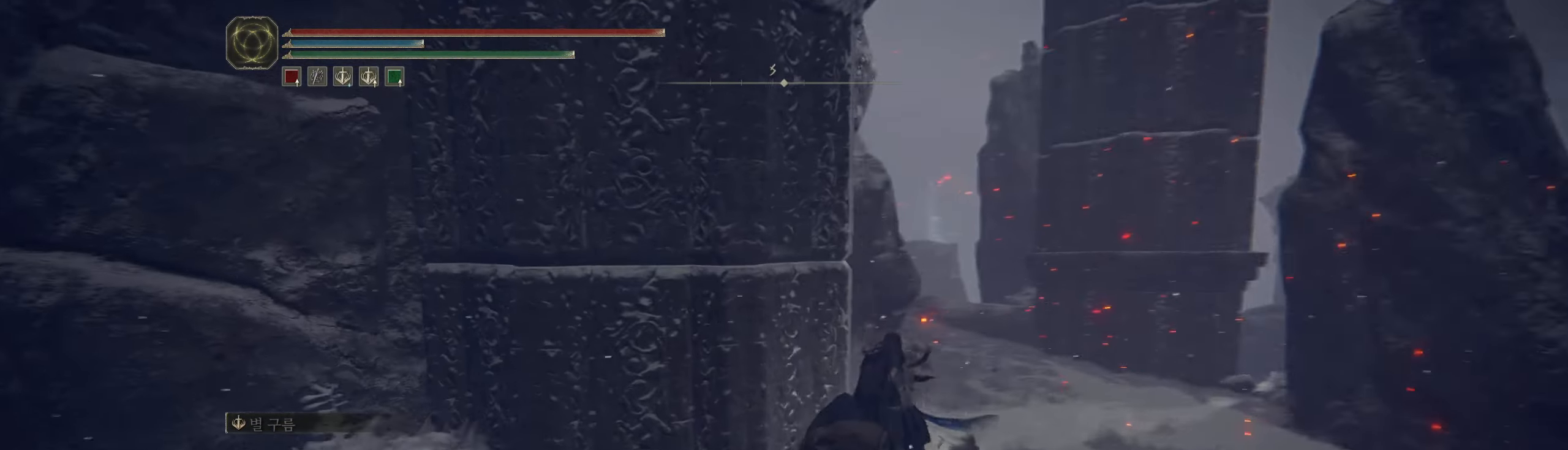
{"buttons": [], "left_stick": "up", "events": [[117, "left_stick", "up-right"], [417, "left_stick", "up"]]}
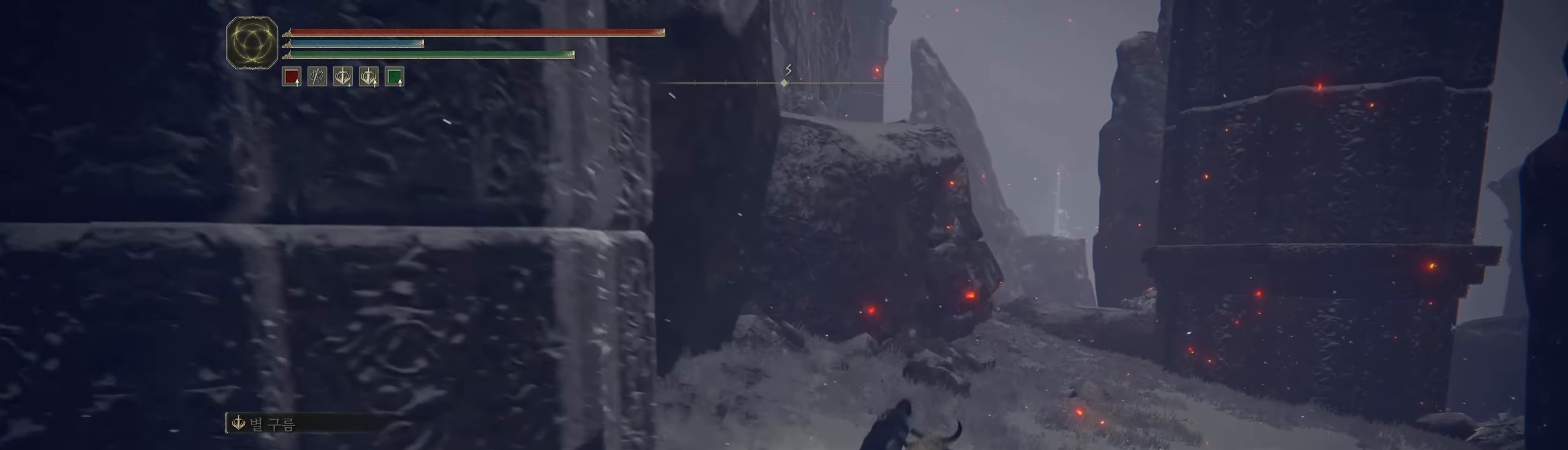
{"buttons": ["L2"], "left_stick": "up", "events": [[467, "L2", "down"]]}
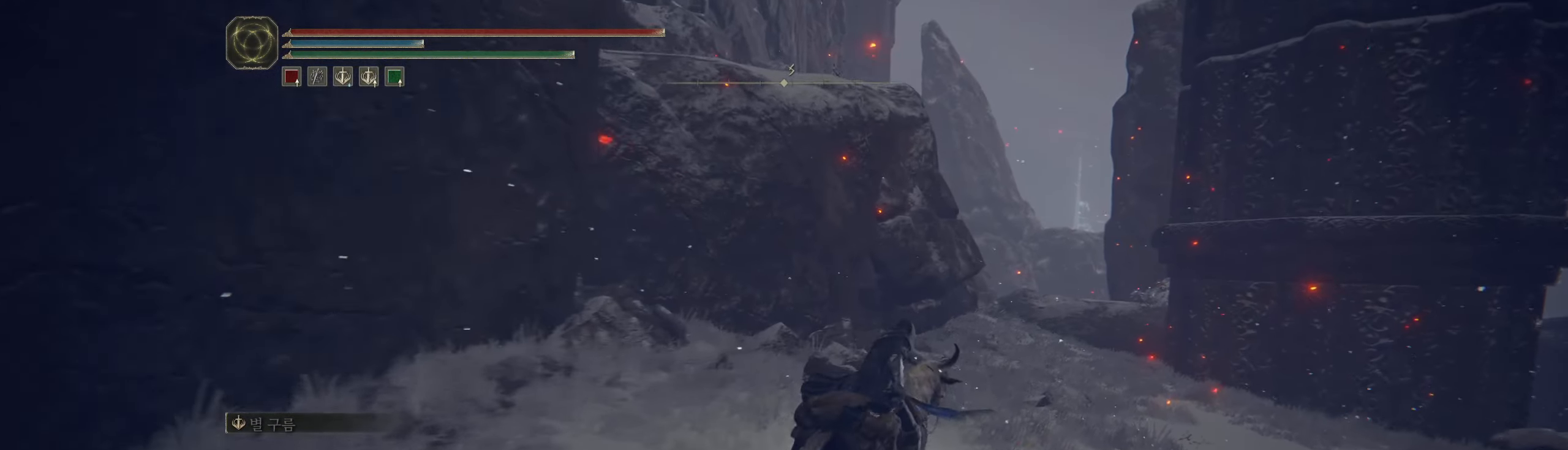
{"buttons": [], "left_stick": "up", "events": [[50, "L2", "up"]]}
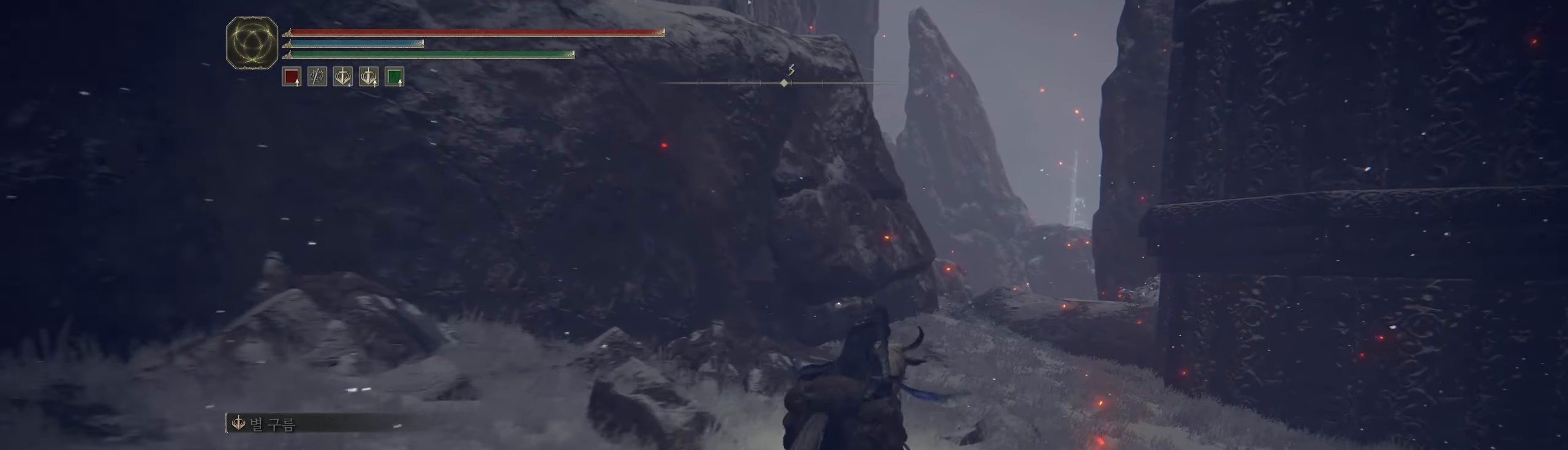
{"buttons": [], "left_stick": "up", "events": [[400, "L2", "down"], [450, "L2", "up"]]}
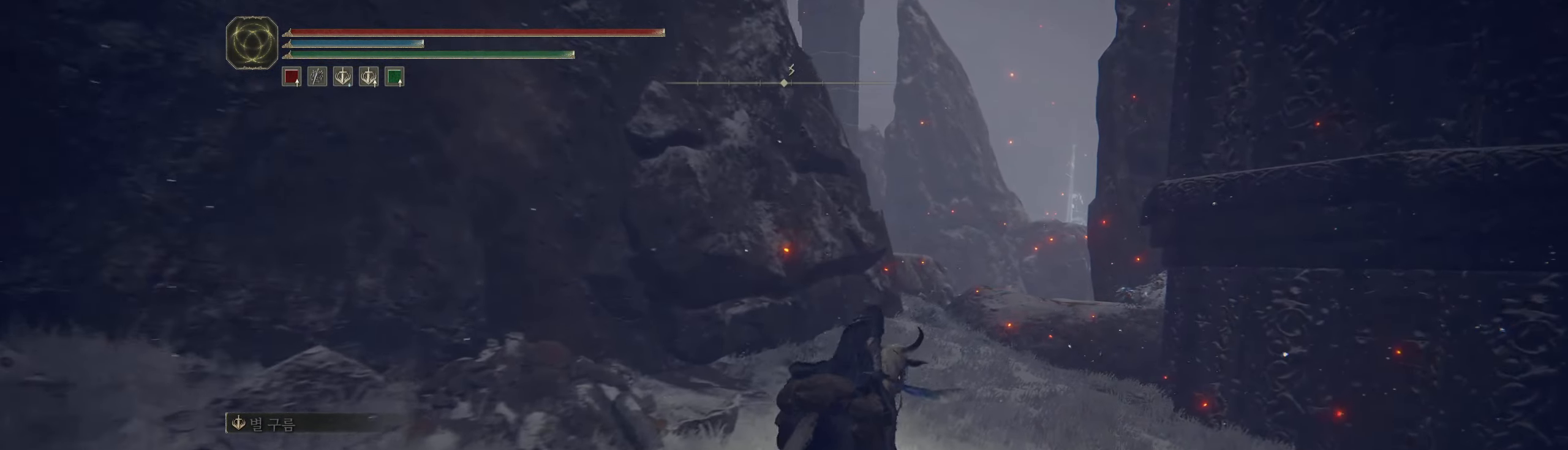
{"buttons": [], "left_stick": "up"}
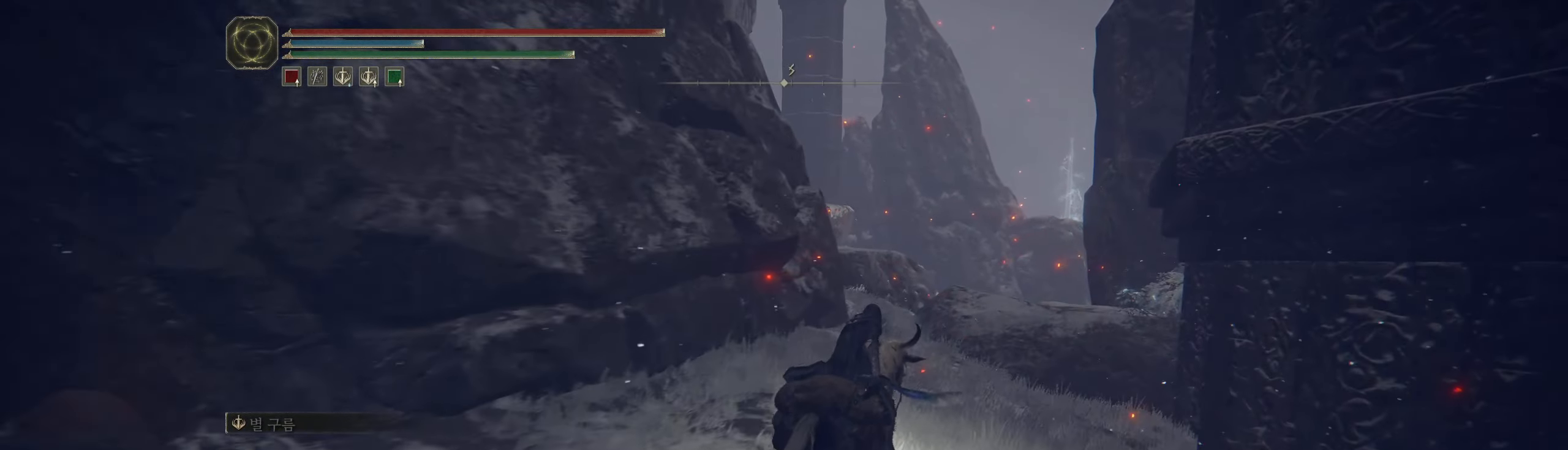
{"buttons": [], "left_stick": "up", "events": []}
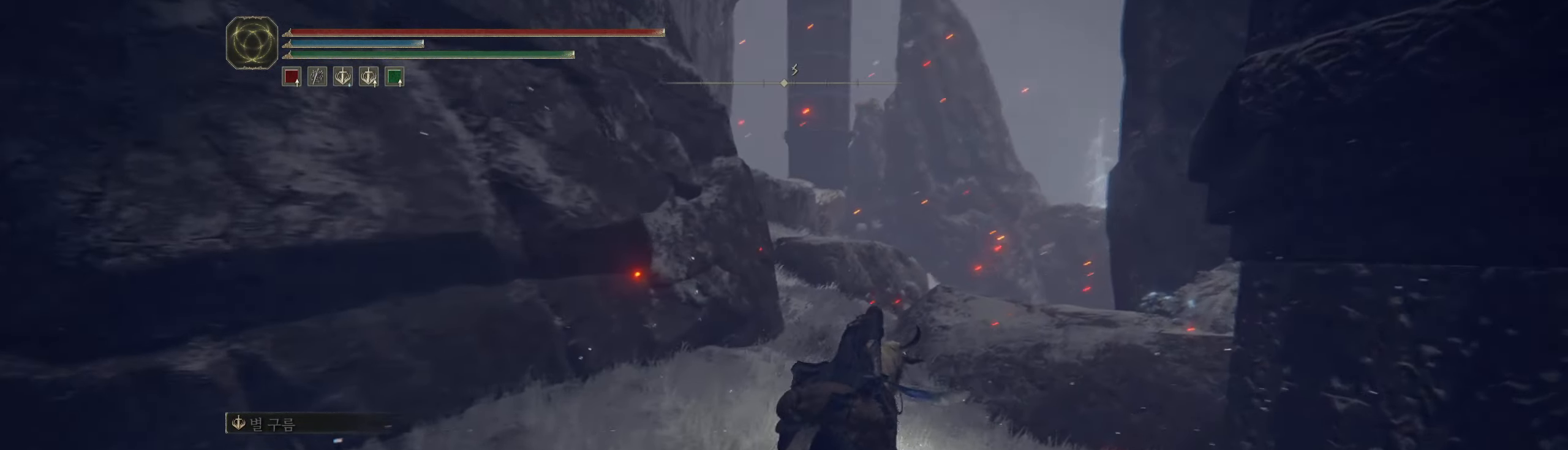
{"buttons": [], "left_stick": "up", "events": []}
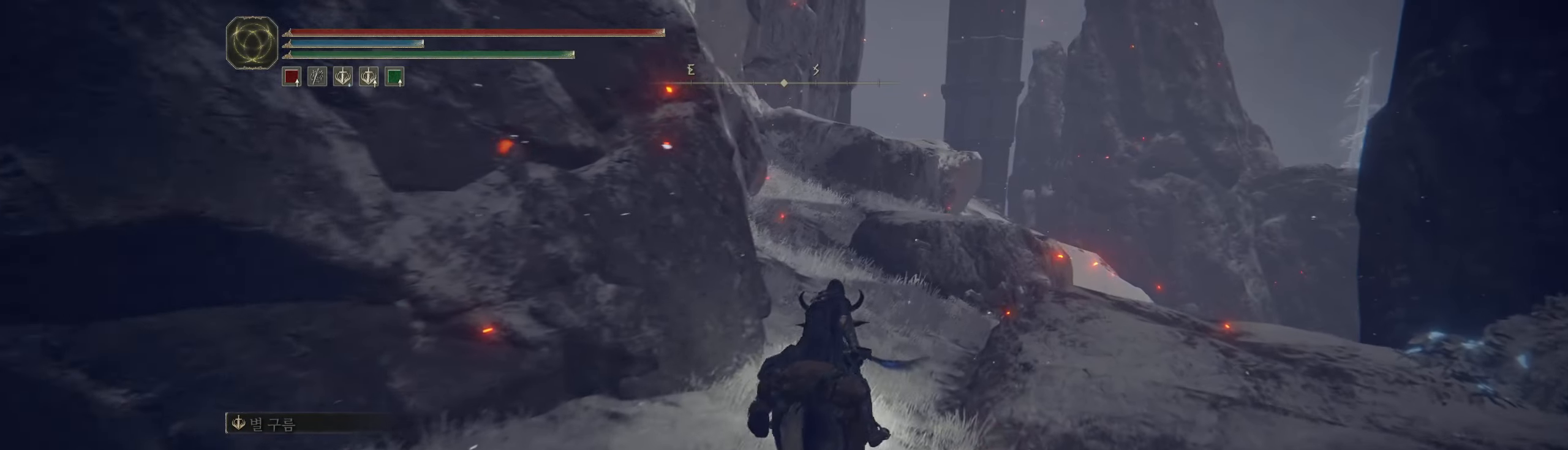
{"buttons": [], "left_stick": "up", "events": []}
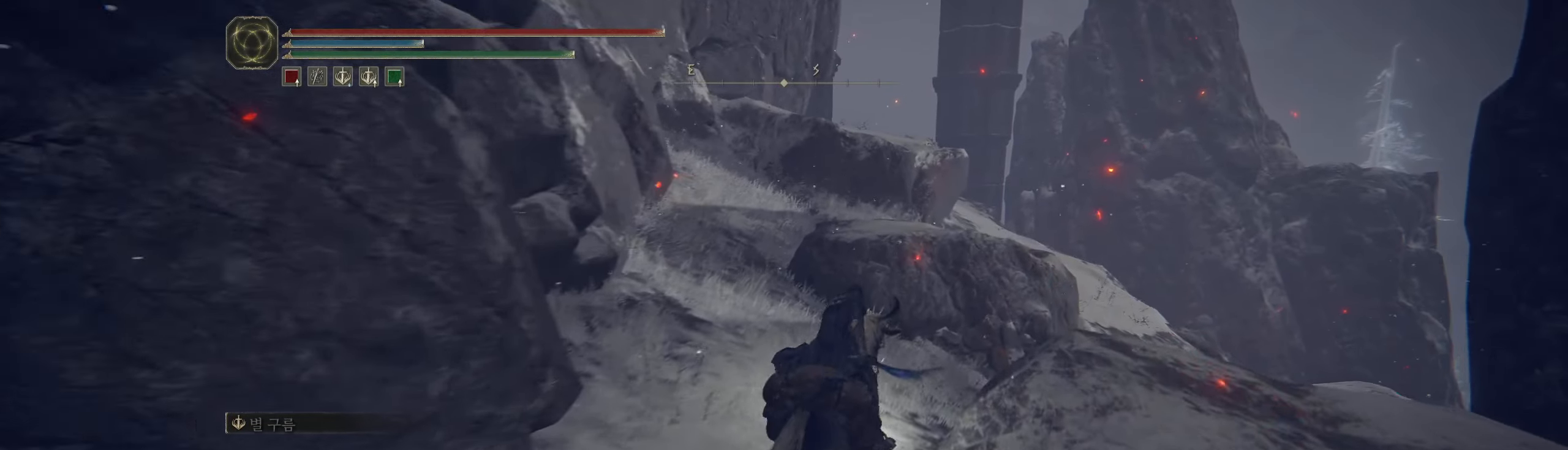
{"buttons": [], "left_stick": "up", "events": [[34, "A", "down"], [134, "A", "up"], [400, "A", "down"], [500, "A", "up"]]}
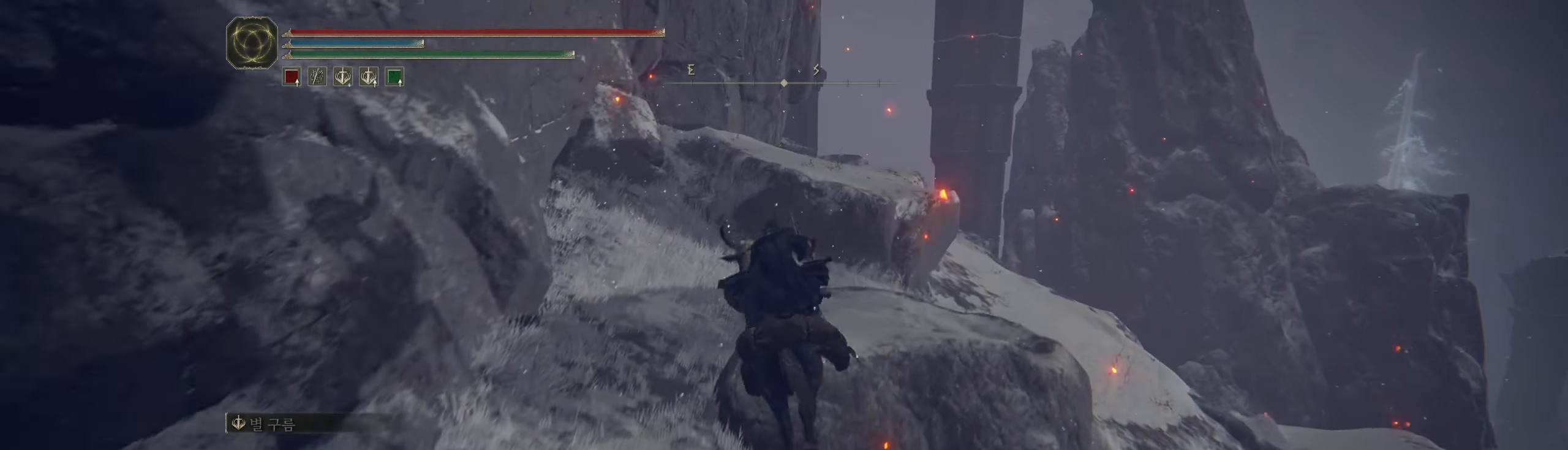
{"buttons": [], "left_stick": "center", "events": [[400, "left_stick", "center"]]}
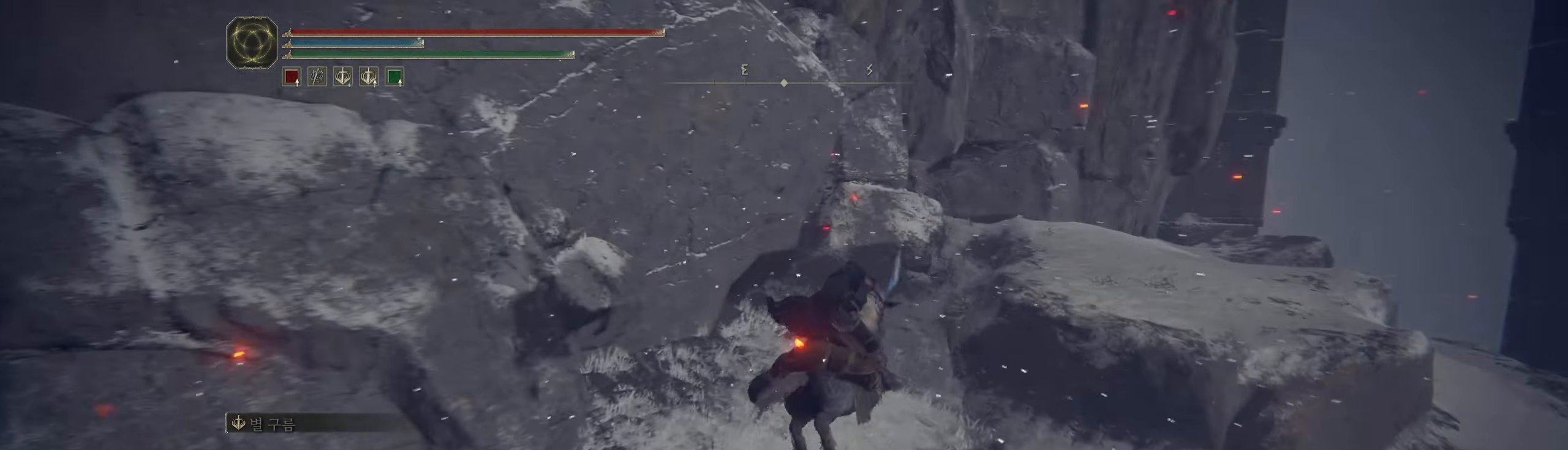
{"buttons": [], "left_stick": "up-right", "events": [[417, "left_stick", "up-right"]]}
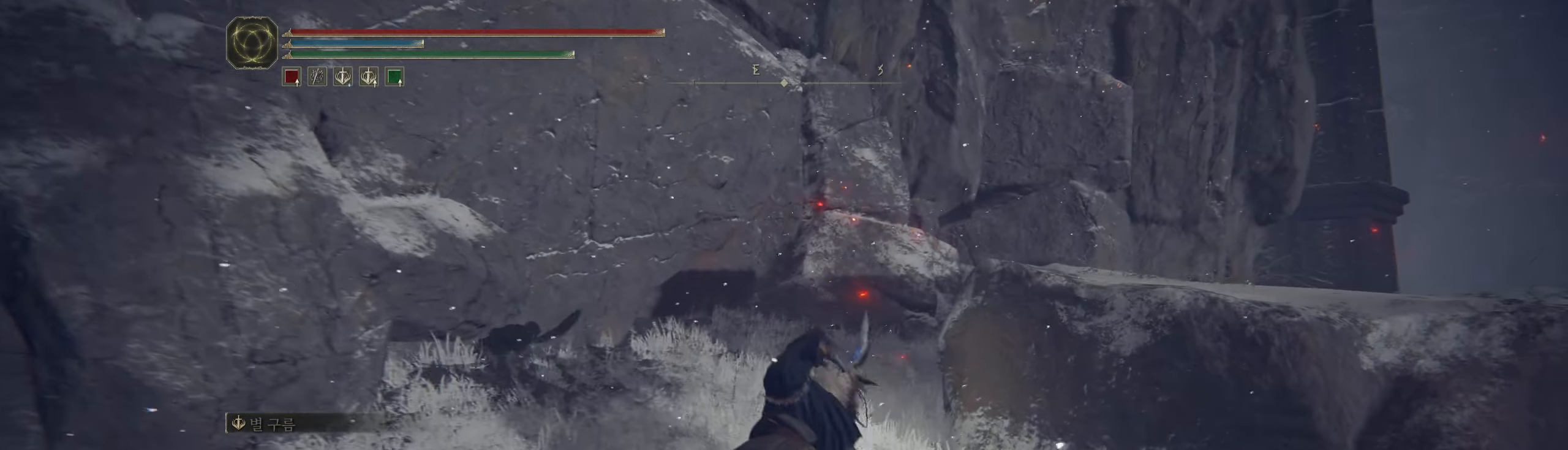
{"buttons": [], "left_stick": "up-right"}
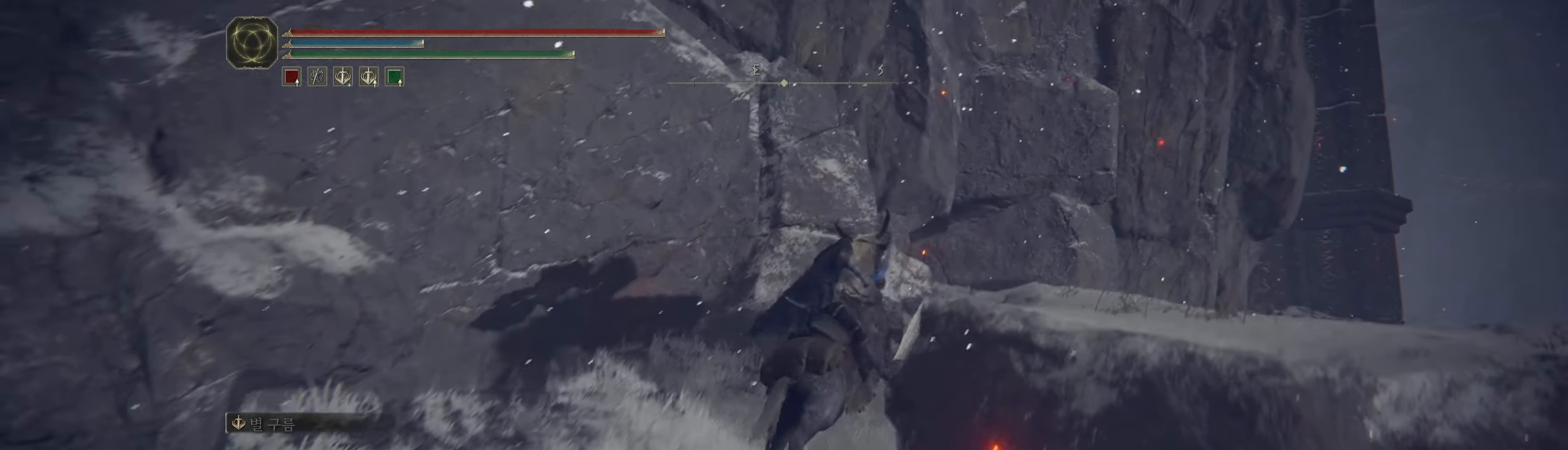
{"buttons": [], "left_stick": "up-right", "events": [[200, "A", "down"], [284, "A", "up"]]}
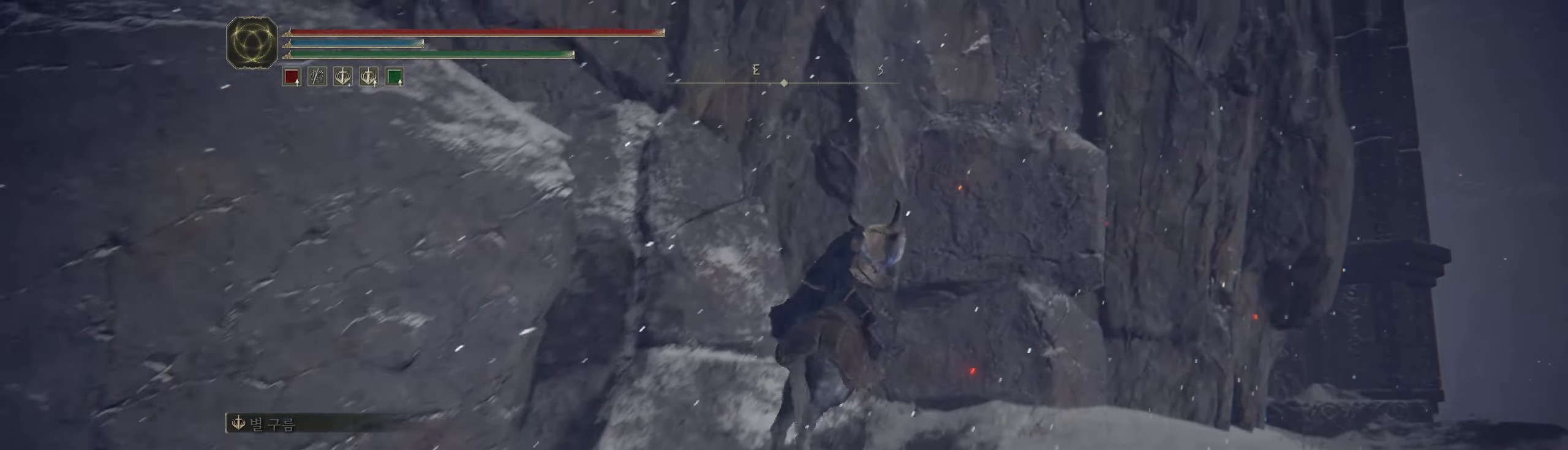
{"buttons": [], "left_stick": "center", "events": [[134, "left_stick", "center"]]}
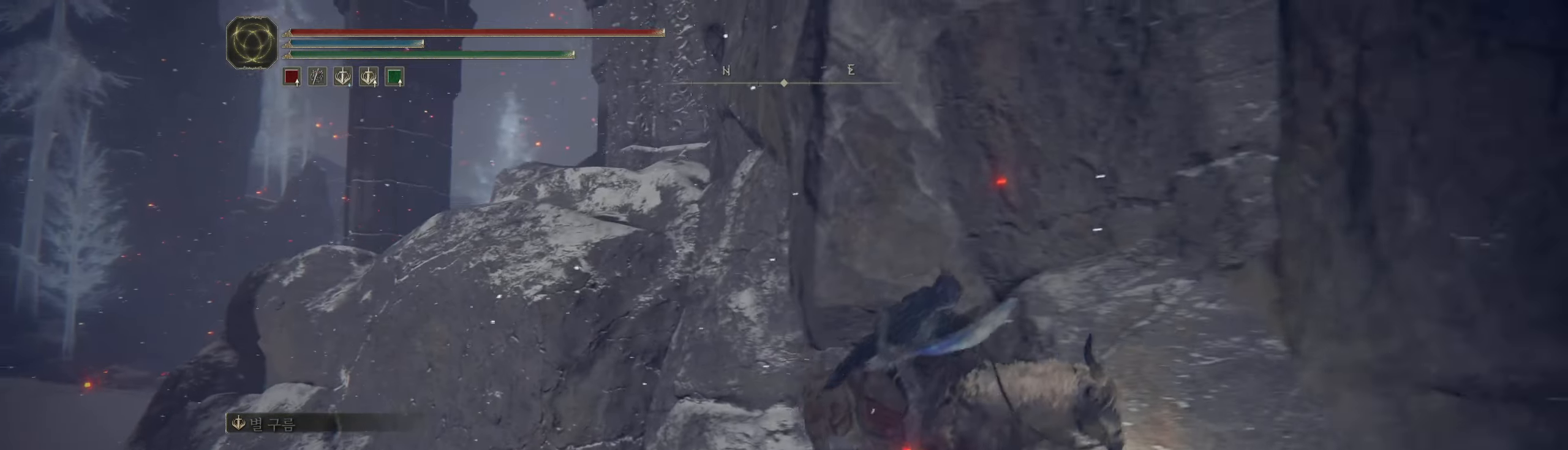
{"buttons": [], "left_stick": "down", "events": [[334, "left_stick", "down-left"], [484, "left_stick", "down"]]}
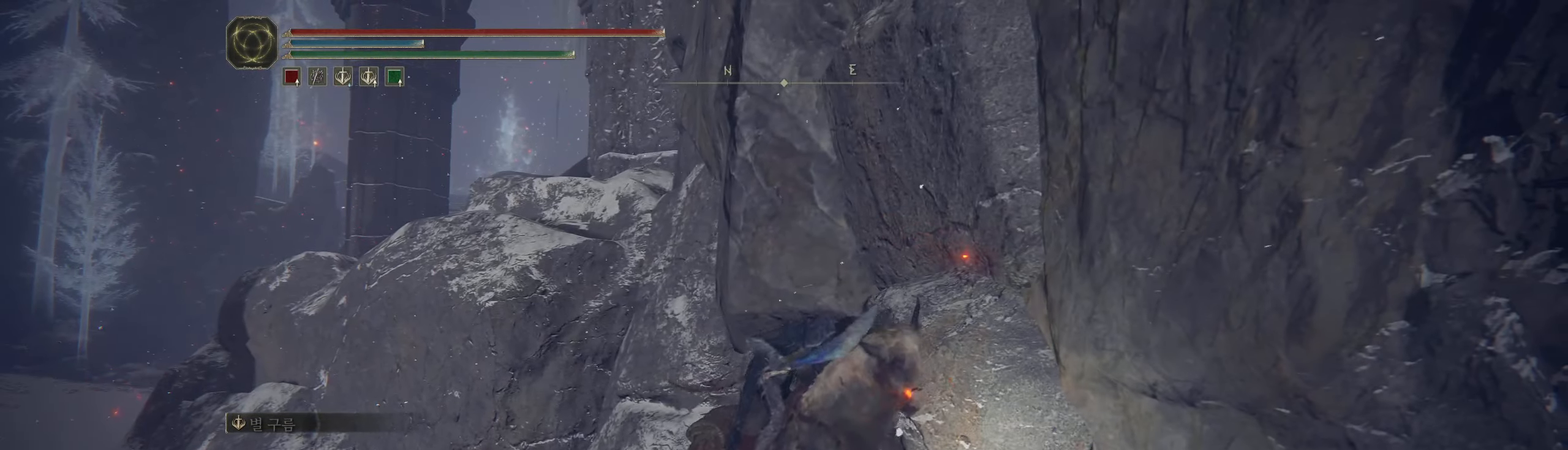
{"buttons": [], "left_stick": "down", "events": []}
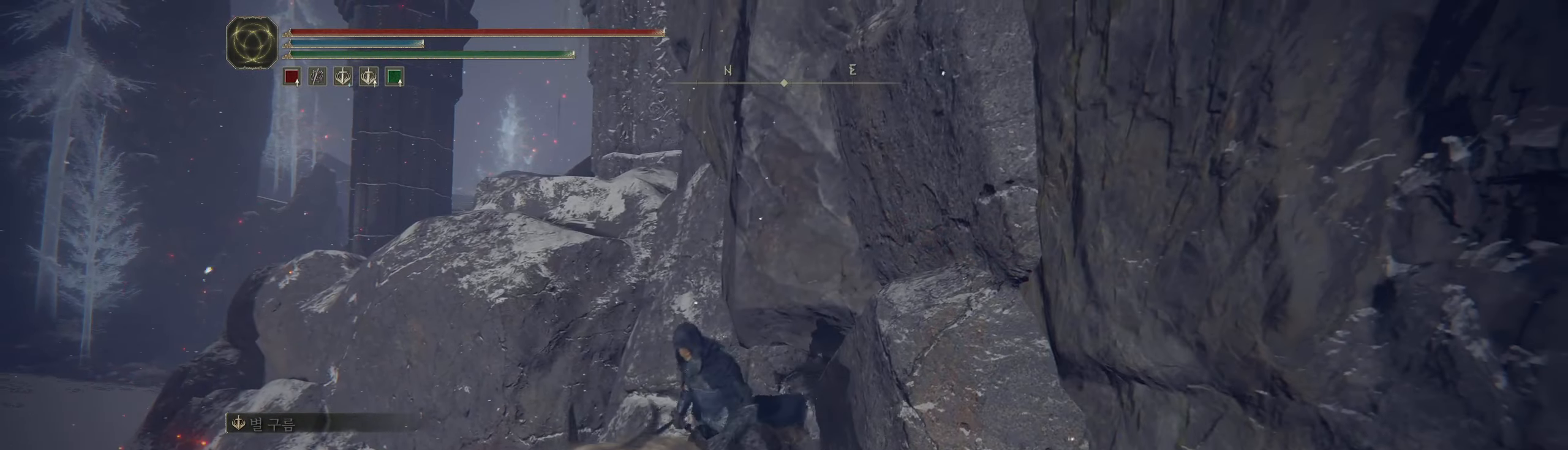
{"buttons": [], "left_stick": "down", "events": []}
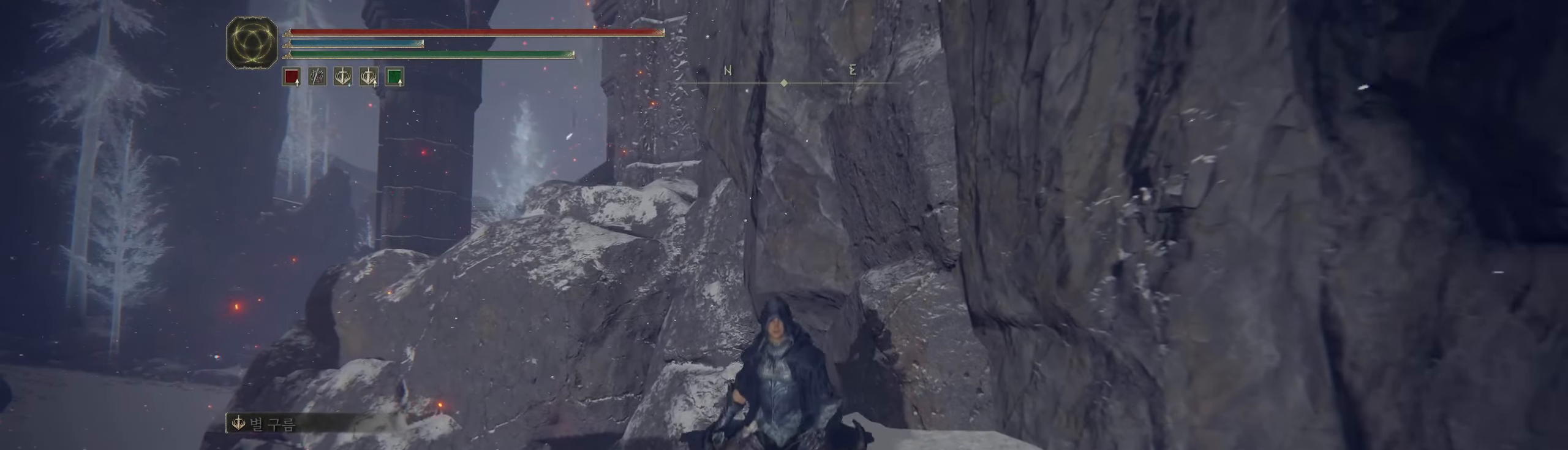
{"buttons": [], "left_stick": "up", "events": [[33, "left_stick", "center"], [366, "left_stick", "up"]]}
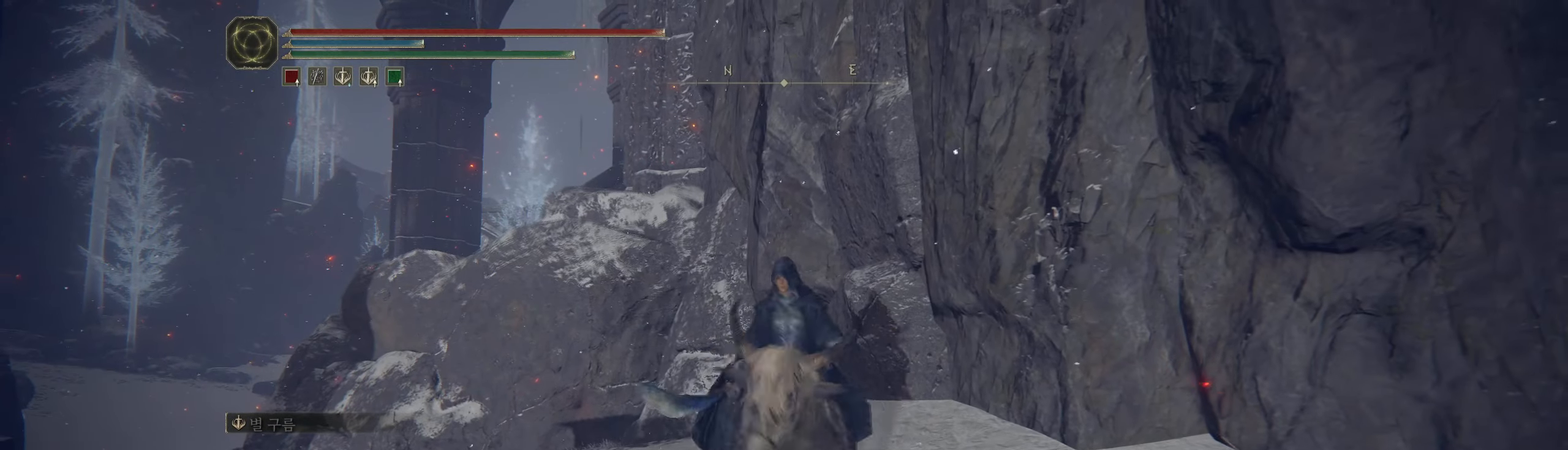
{"buttons": [], "left_stick": "up", "events": []}